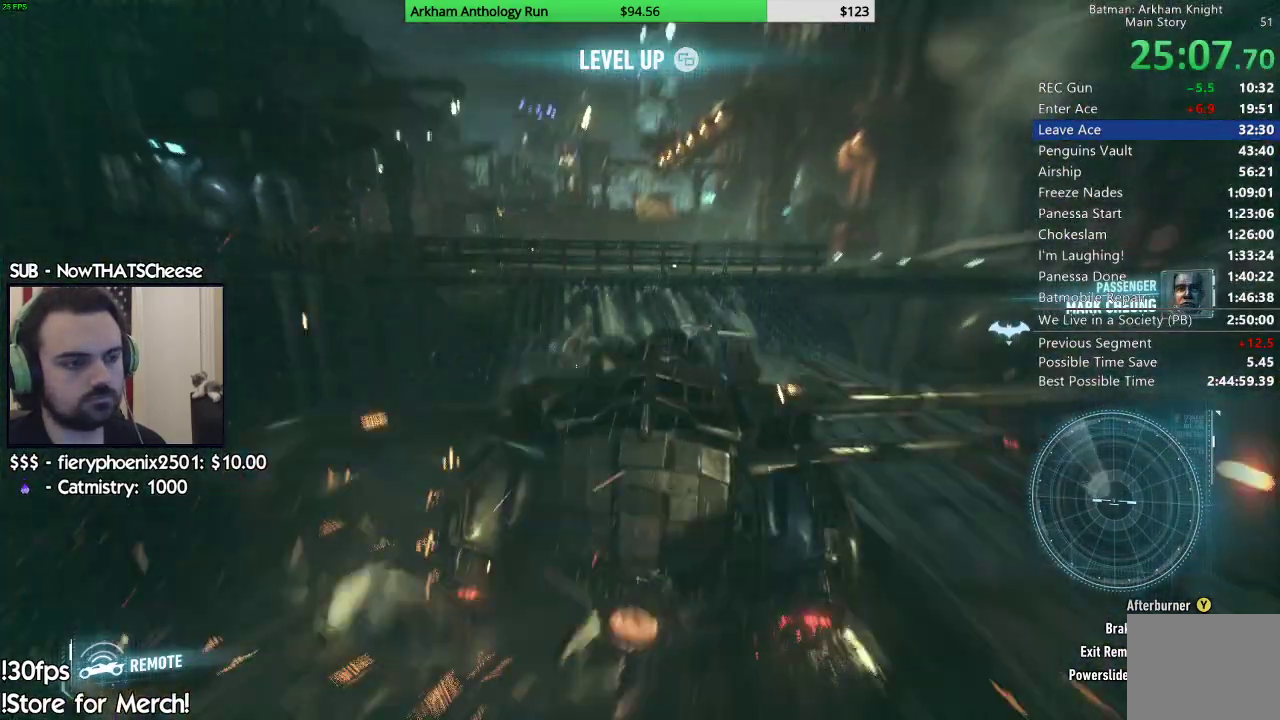
Gameplay with a controller (Xbox layout); each line is a JSON object with the inputs held at the frame after it. "events" lists button and stick changes between this image and that frame as [ms after this image, input, new state], when the widget could be followed in between.
{"buttons": ["R2"], "left_stick": "right", "right_stick": "center", "events": [[67, "left_stick", "left"], [200, "left_stick", "center"], [367, "left_stick", "right"]]}
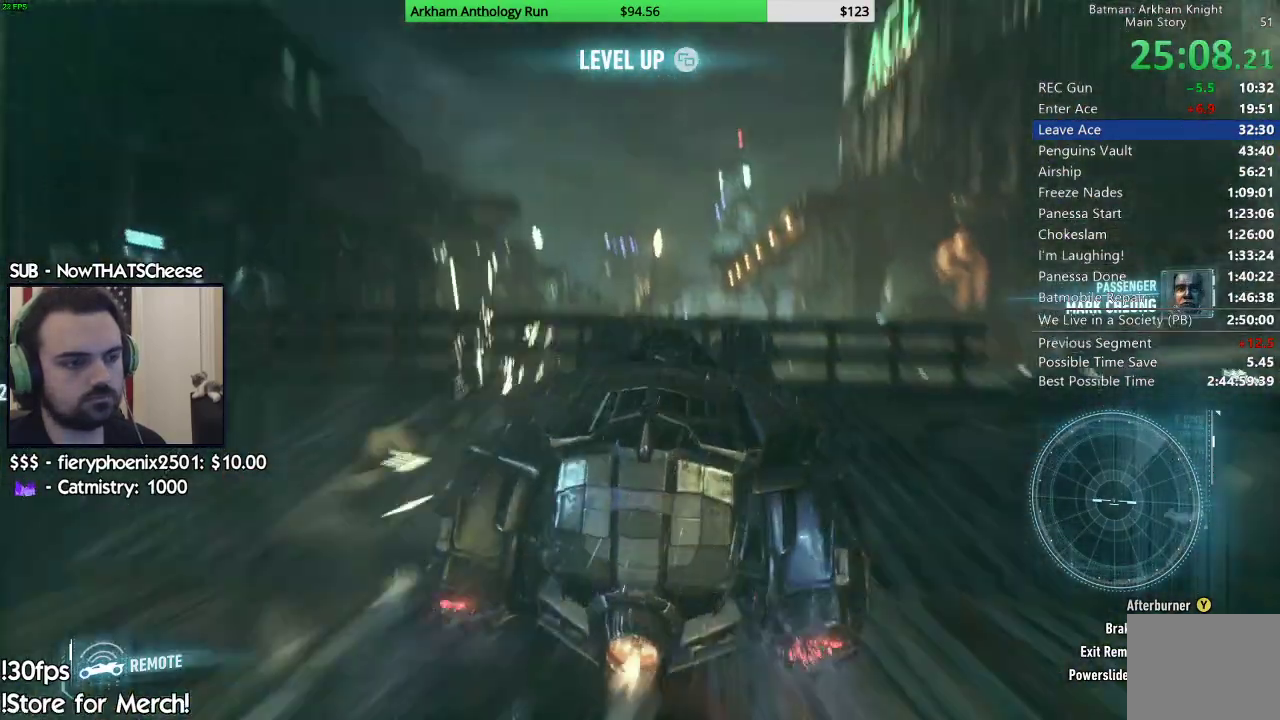
{"buttons": ["R2"], "left_stick": "center", "right_stick": "center", "events": [[33, "left_stick", "center"]]}
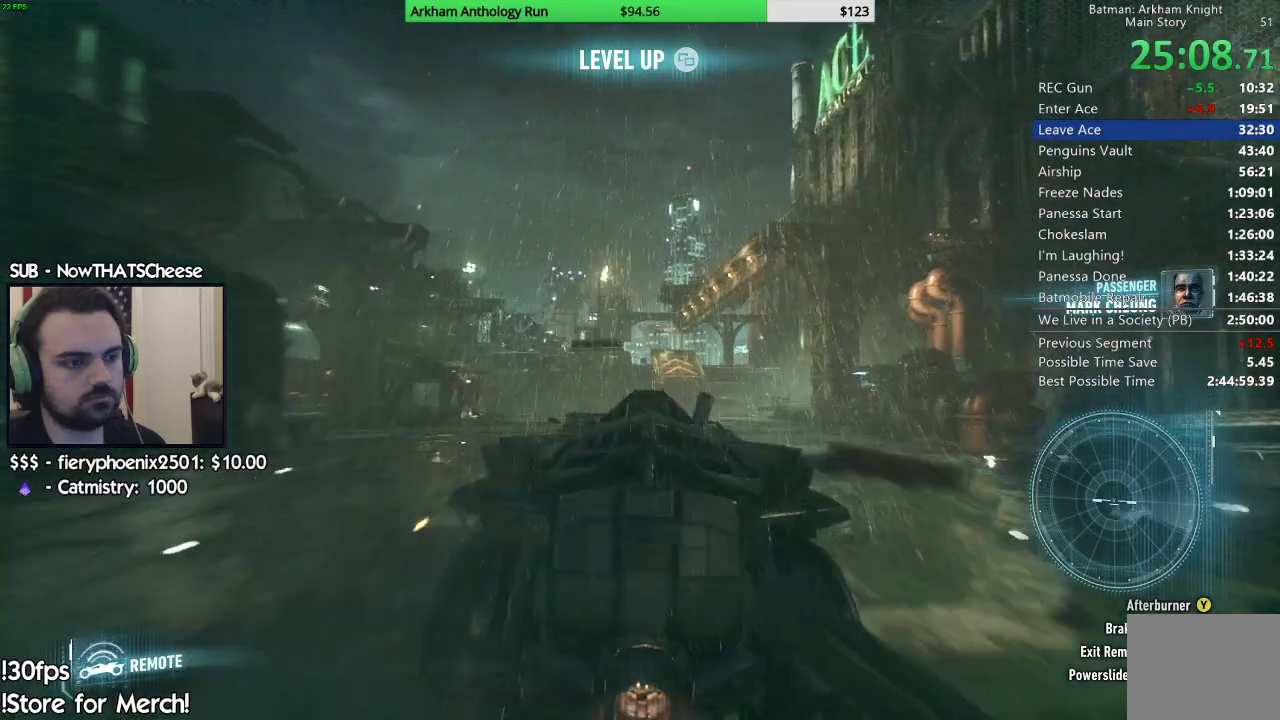
{"buttons": ["R2"], "left_stick": "center", "right_stick": "down", "events": [[467, "right_stick", "down"]]}
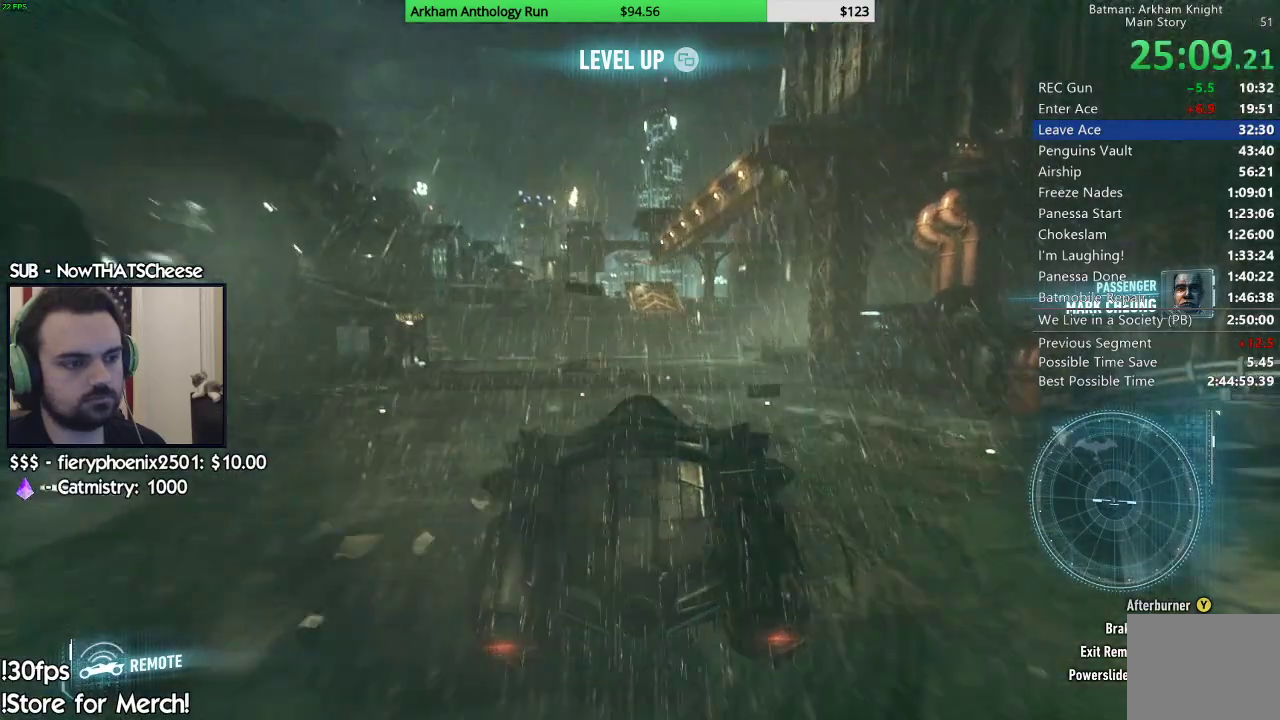
{"buttons": ["R2"], "left_stick": "center", "right_stick": "down-left", "events": [[200, "right_stick", "center"], [333, "right_stick", "down-left"]]}
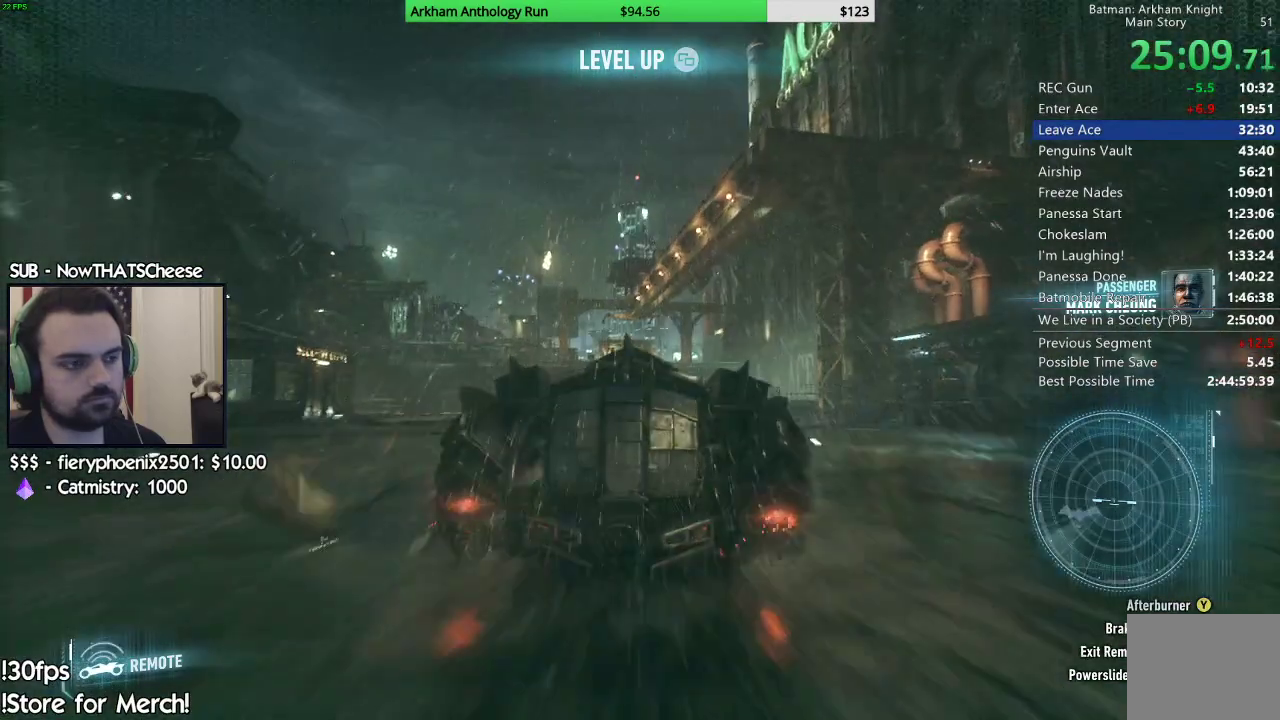
{"buttons": ["R2"], "left_stick": "center", "right_stick": "center", "events": [[433, "right_stick", "center"]]}
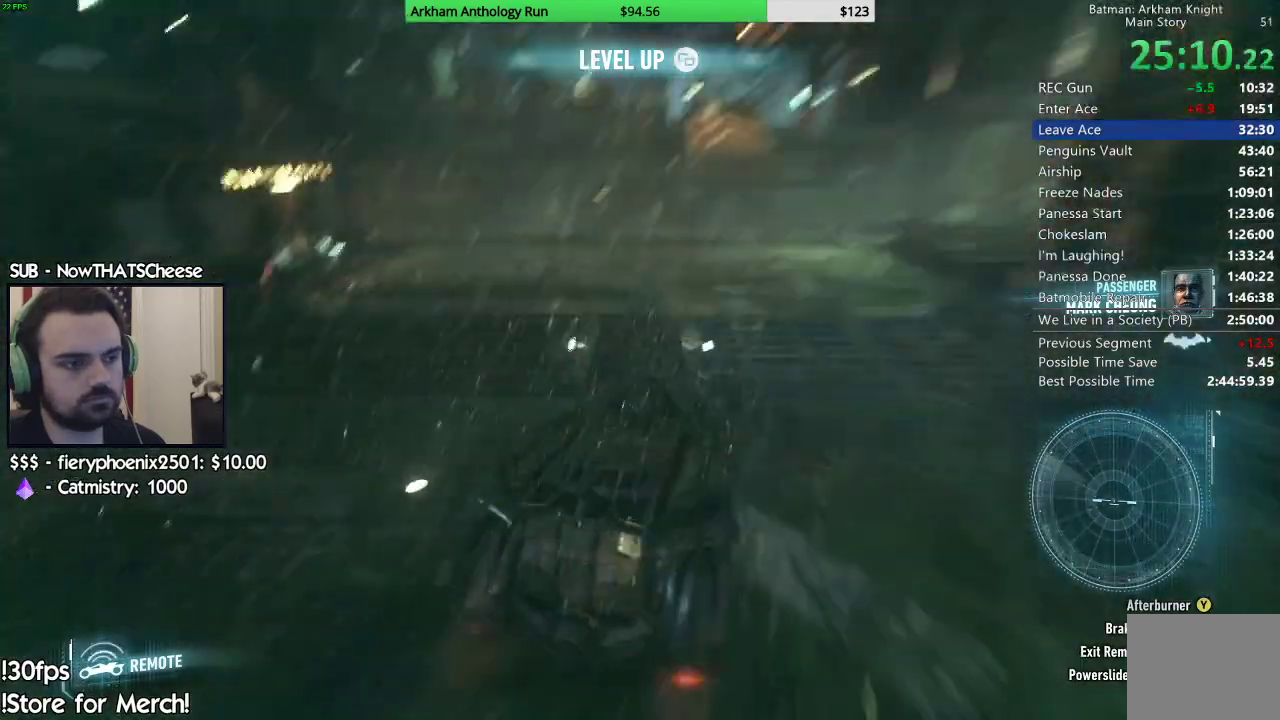
{"buttons": ["L2"], "left_stick": "up-right", "right_stick": "left", "events": [[200, "left_stick", "up-right"], [217, "right_stick", "left"], [267, "L2", "down"], [267, "R2", "up"]]}
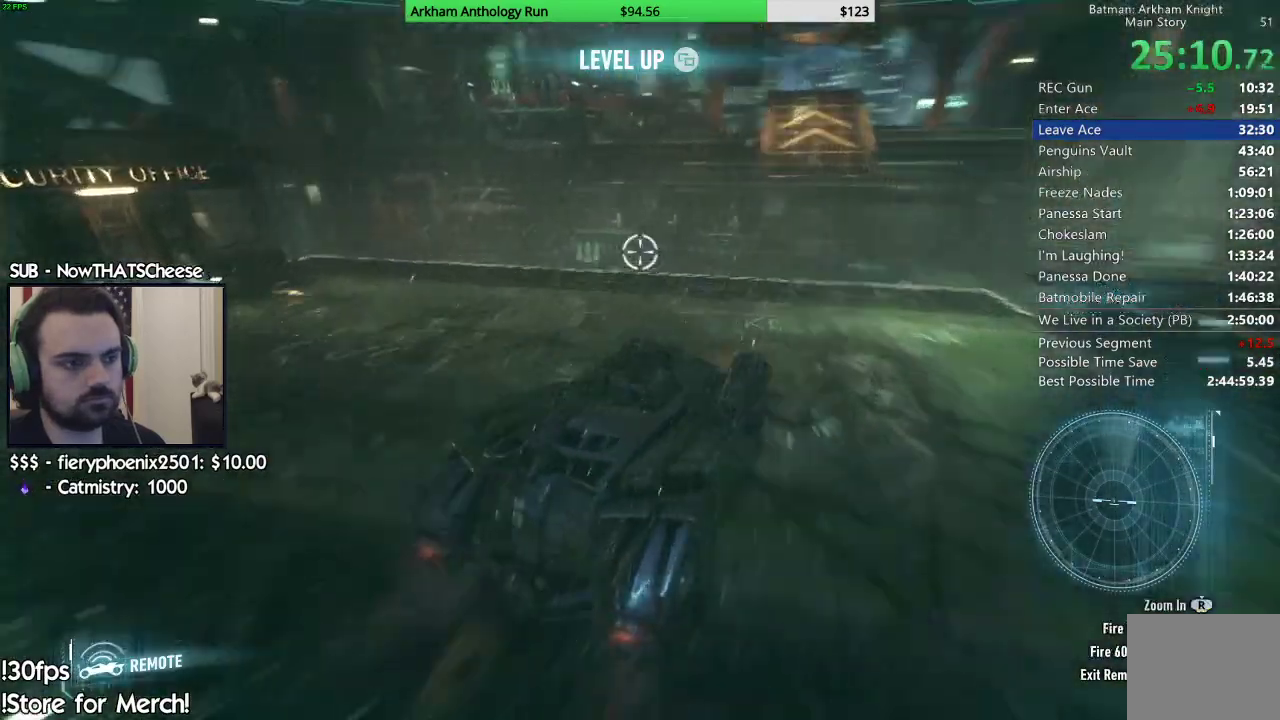
{"buttons": ["L2"], "left_stick": "up-right", "right_stick": "up-left", "events": [[183, "right_stick", "up-left"]]}
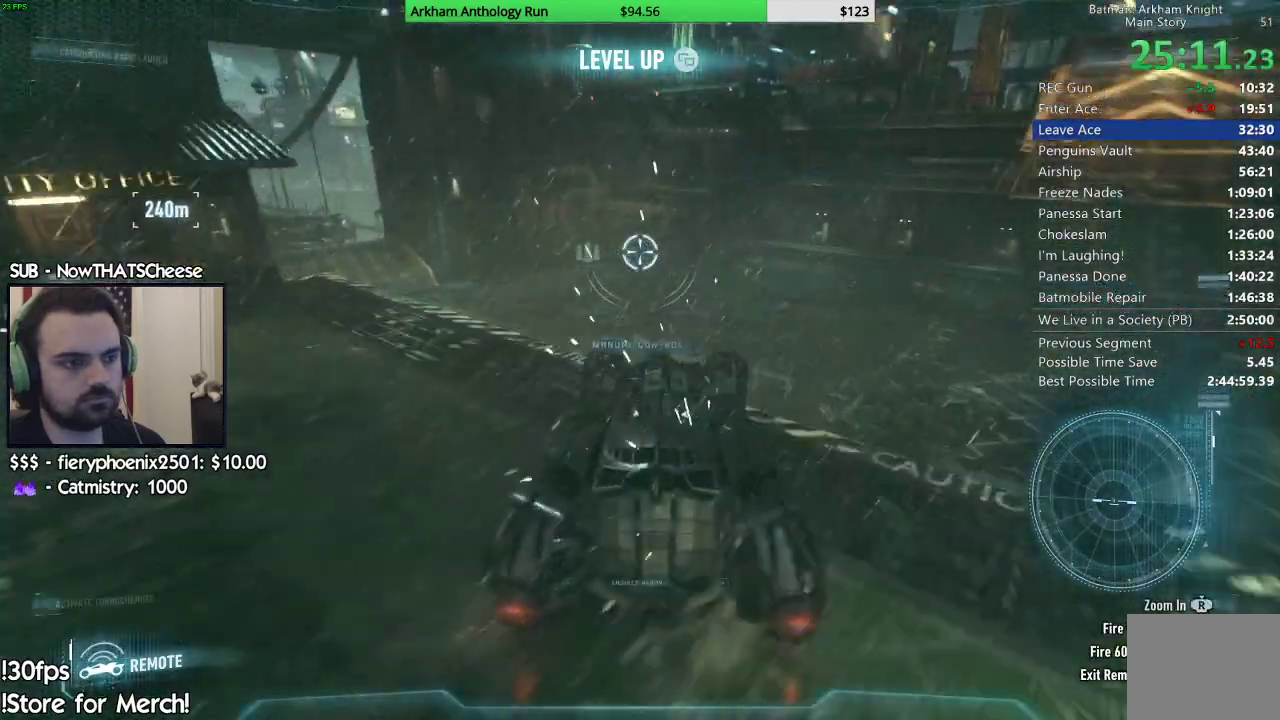
{"buttons": ["L2"], "left_stick": "up-right", "right_stick": "up-left", "events": []}
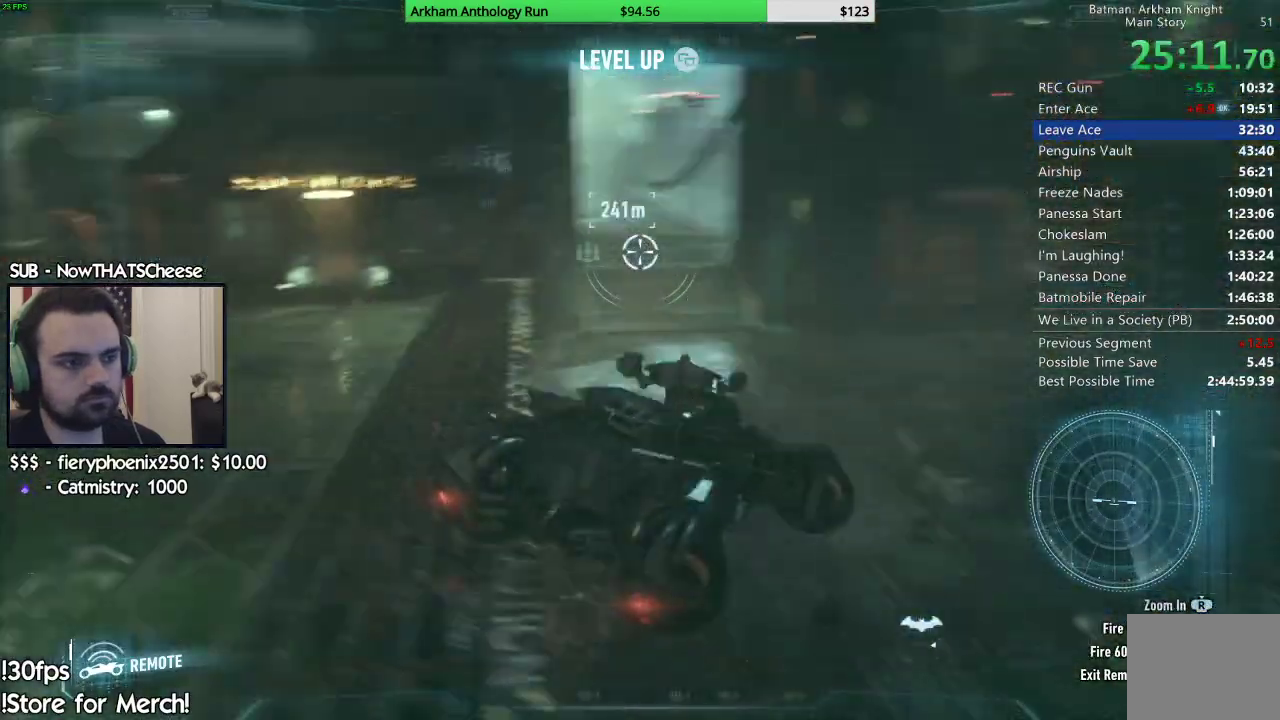
{"buttons": ["L2"], "left_stick": "up-right", "right_stick": "center", "events": [[50, "right_stick", "center"], [300, "right_stick", "down-right"], [400, "right_stick", "center"]]}
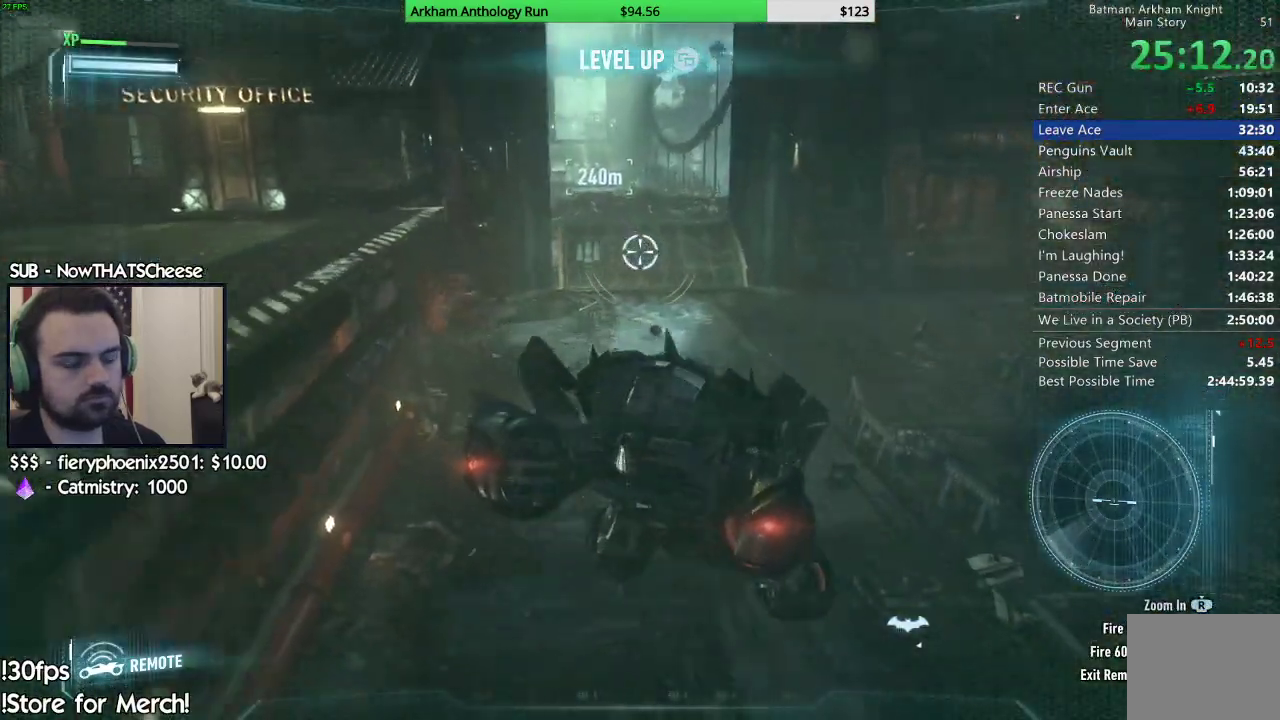
{"buttons": ["L2"], "left_stick": "up-right", "right_stick": "down-left", "events": [[33, "right_stick", "up"], [217, "right_stick", "center"], [483, "right_stick", "down-left"]]}
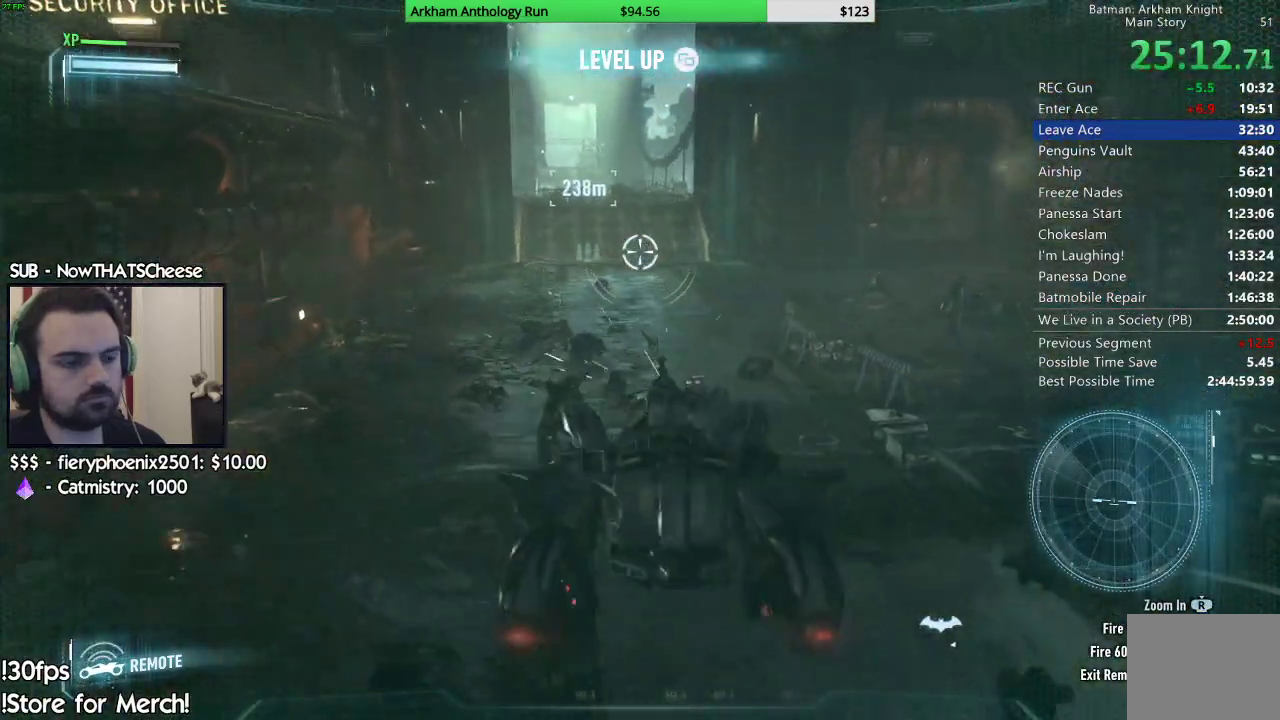
{"buttons": ["R2"], "left_stick": "center", "right_stick": "center"}
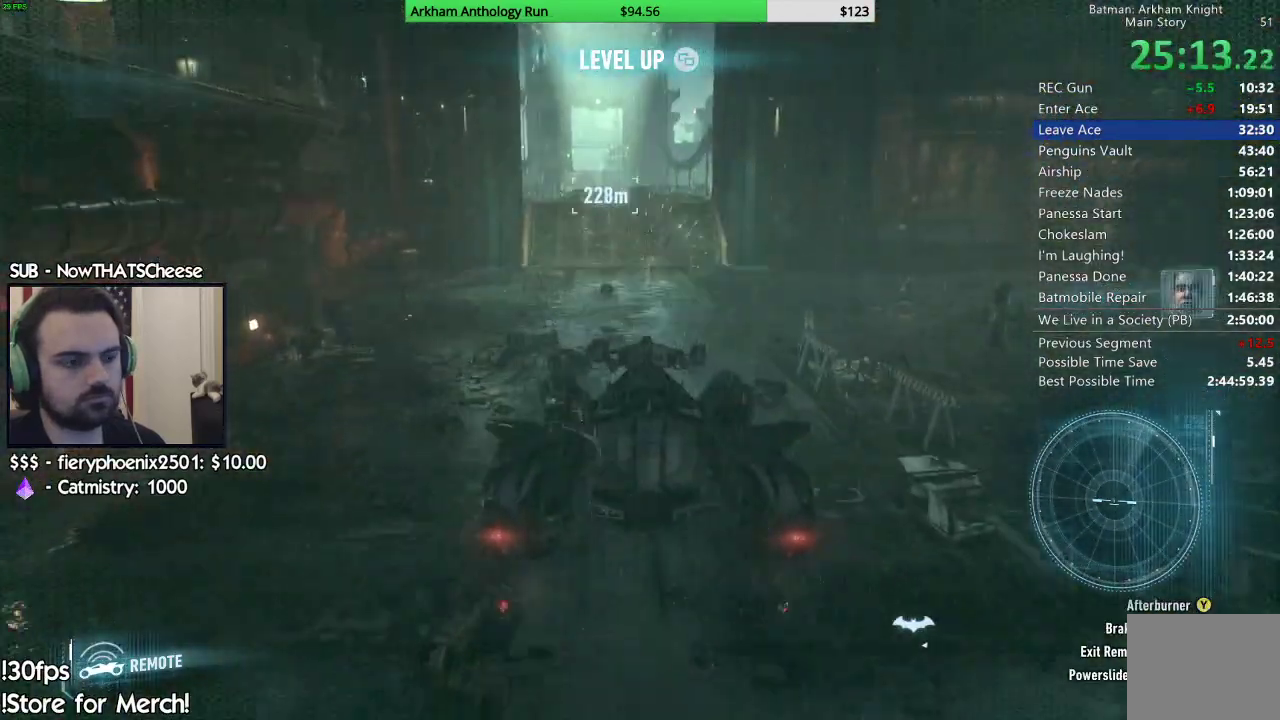
{"buttons": ["R2"], "left_stick": "center", "right_stick": "center", "events": []}
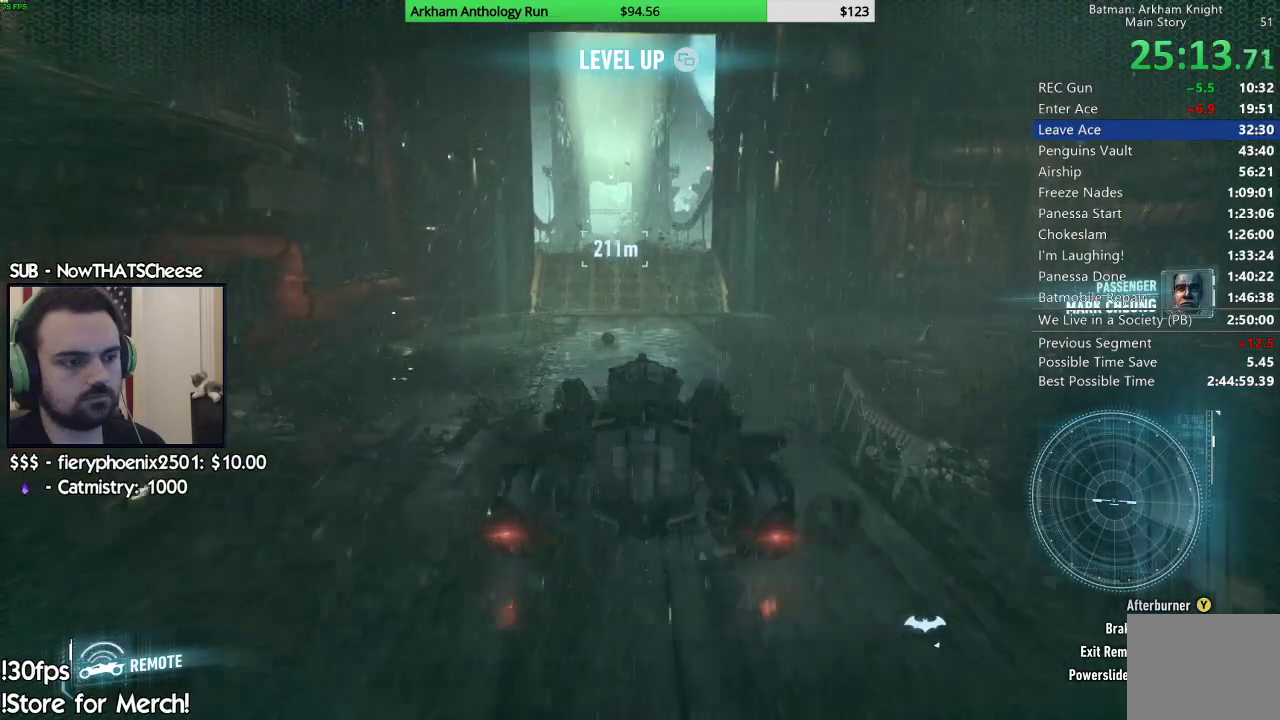
{"buttons": ["Y", "R2"], "left_stick": "center", "right_stick": "center", "events": [[50, "Y", "down"], [233, "left_stick", "left"], [333, "left_stick", "center"]]}
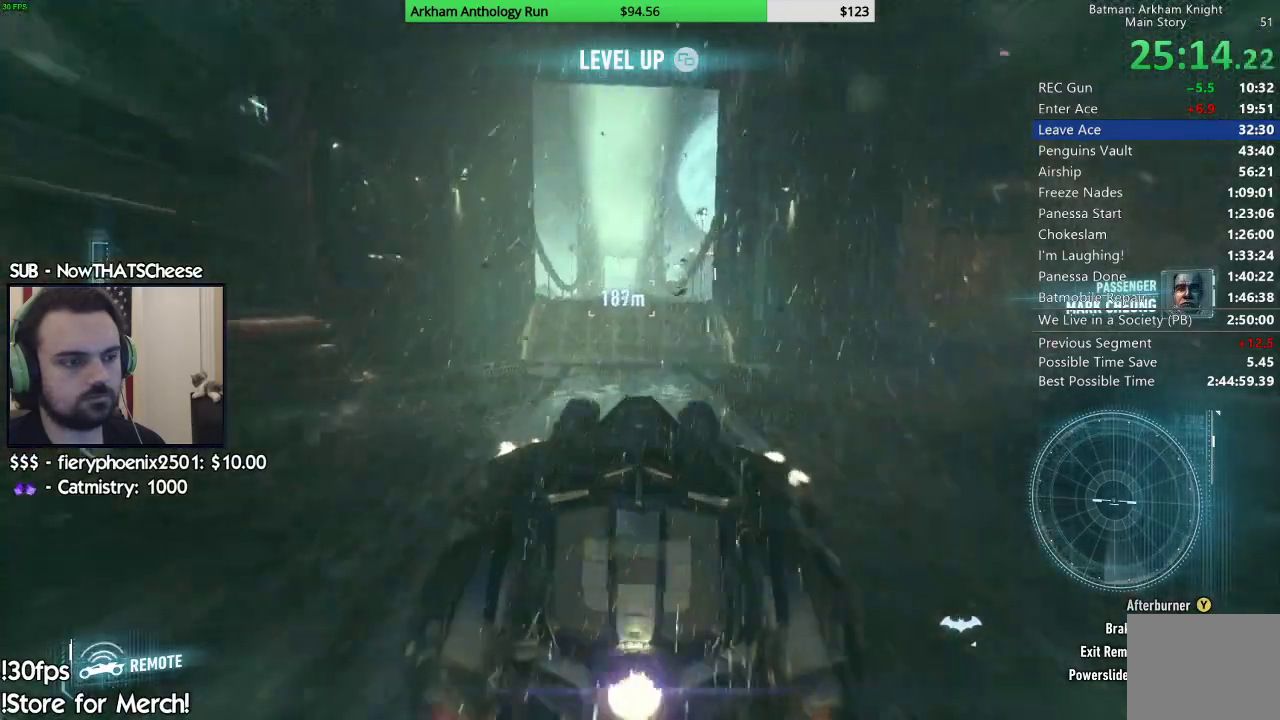
{"buttons": ["Y", "R2"], "left_stick": "center", "right_stick": "center", "events": []}
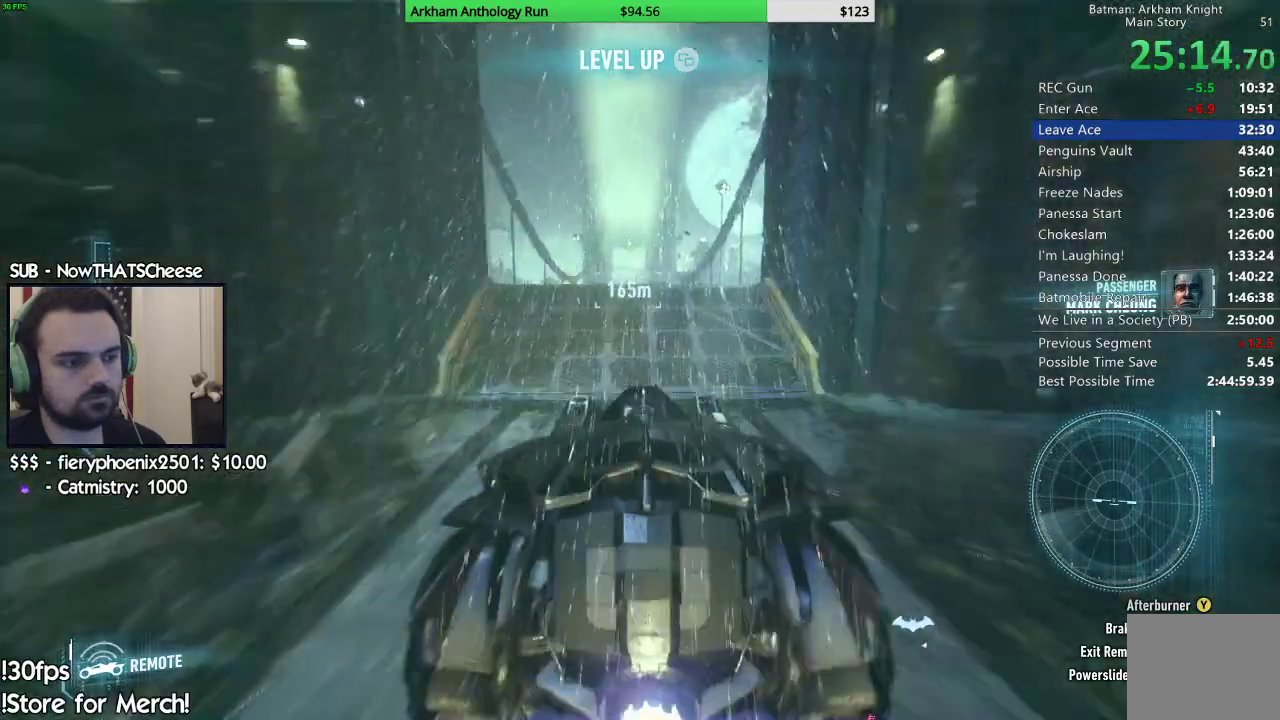
{"buttons": ["Y", "R2"], "left_stick": "center", "right_stick": "center", "events": []}
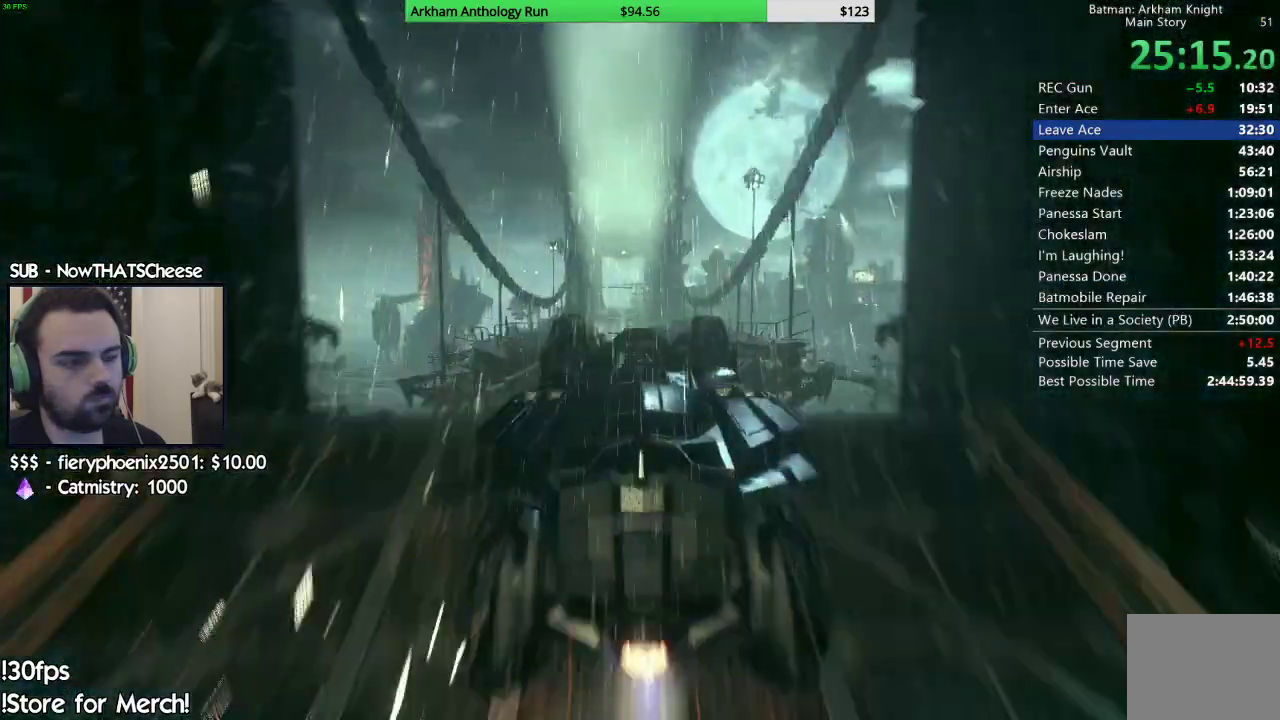
{"buttons": [], "left_stick": "center", "right_stick": "center", "events": [[333, "Y", "up"], [400, "R2", "up"]]}
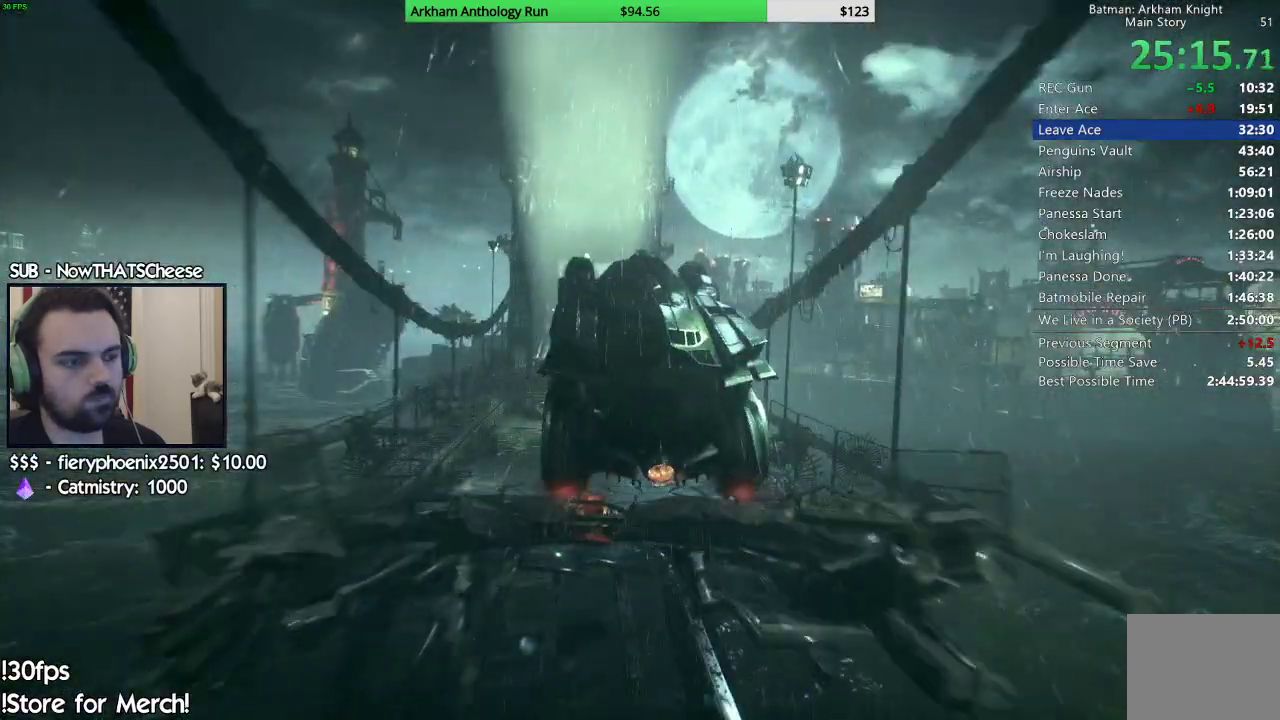
{"buttons": [], "left_stick": "center", "right_stick": "center", "events": []}
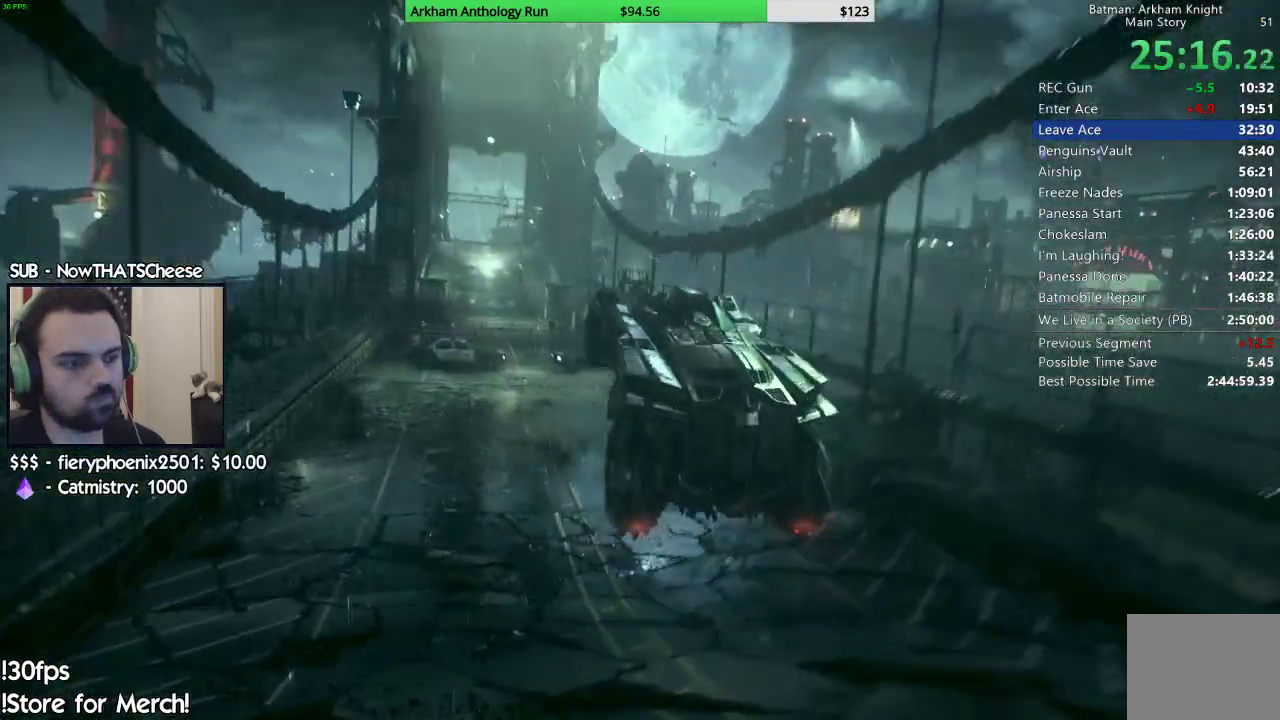
{"buttons": [], "left_stick": "center", "right_stick": "center", "events": []}
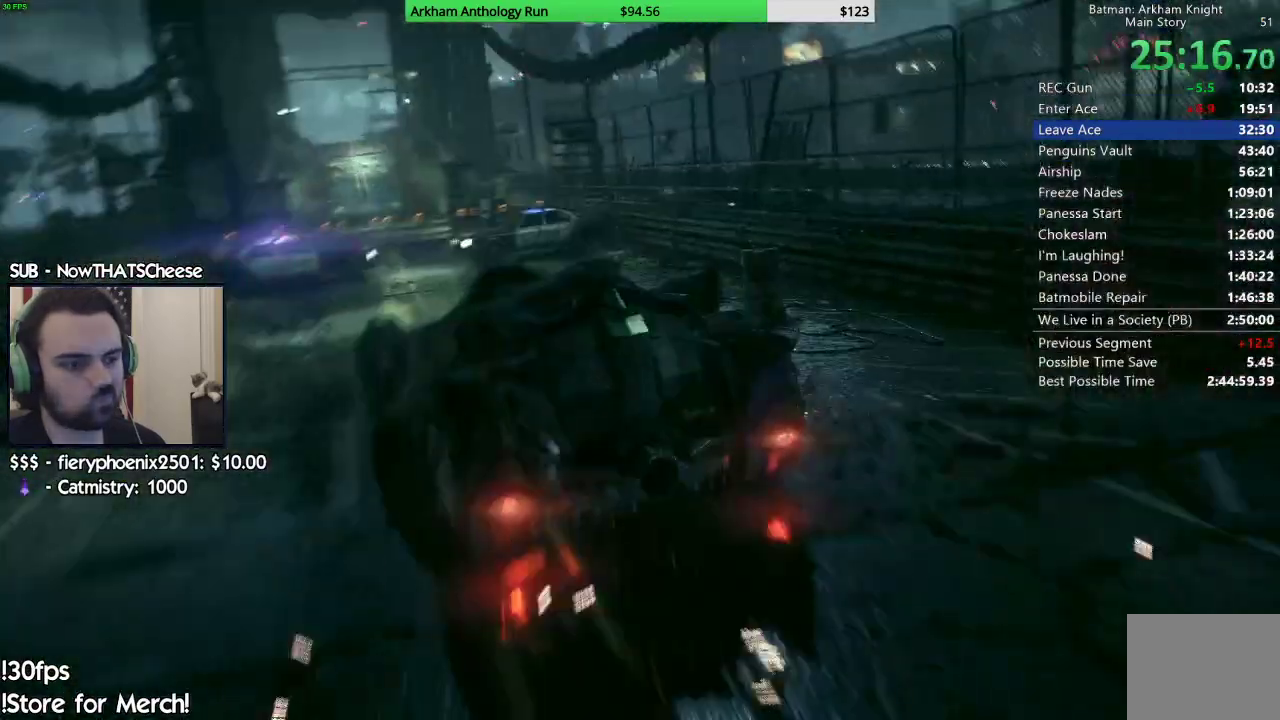
{"buttons": [], "left_stick": "center", "right_stick": "center", "events": []}
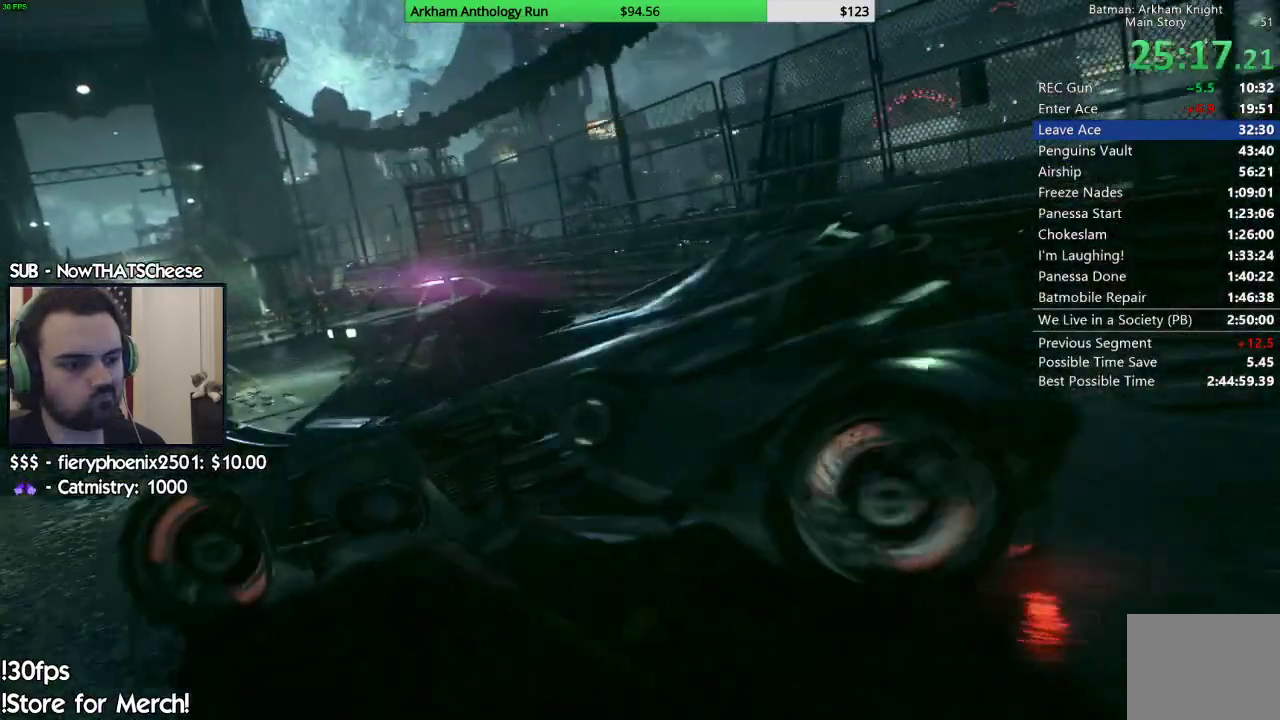
{"buttons": ["B"], "left_stick": "center", "right_stick": "center", "events": [[217, "B", "down"], [317, "B", "up"], [433, "B", "down"]]}
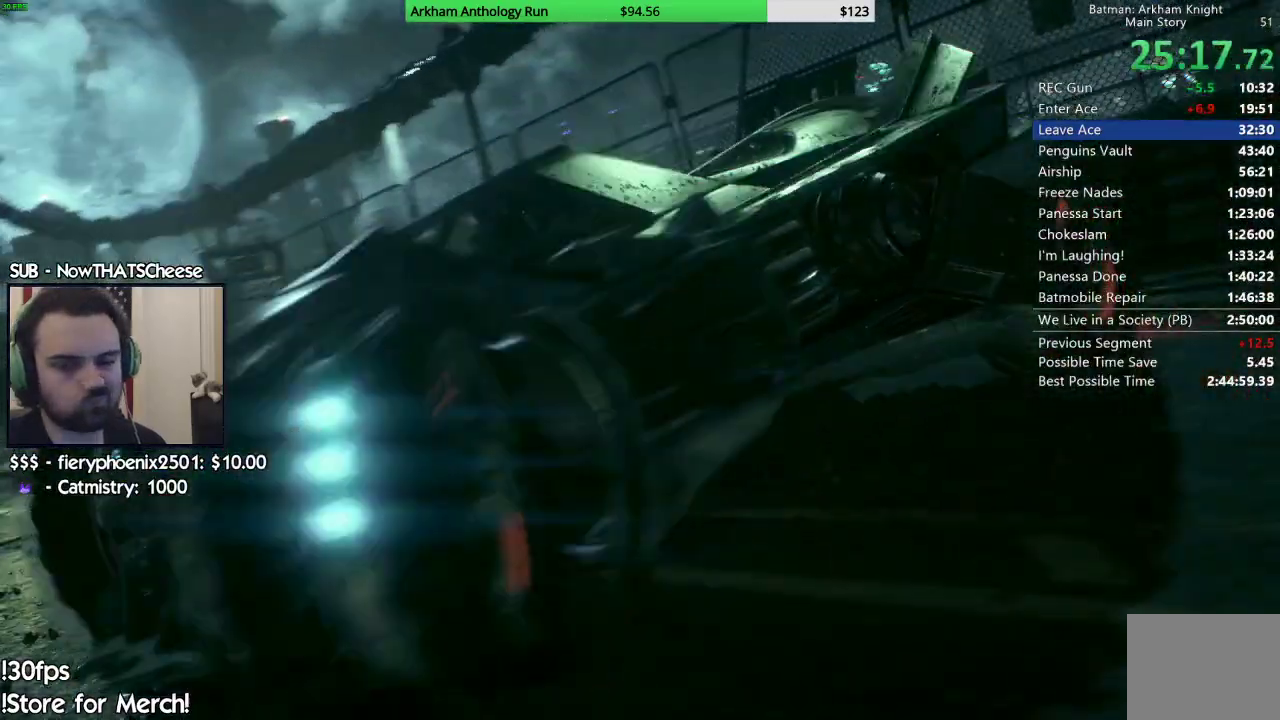
{"buttons": ["B"], "left_stick": "center", "right_stick": "center", "events": [[17, "B", "up"], [133, "B", "down"], [183, "B", "up"], [283, "B", "down"], [350, "B", "up"], [467, "B", "down"]]}
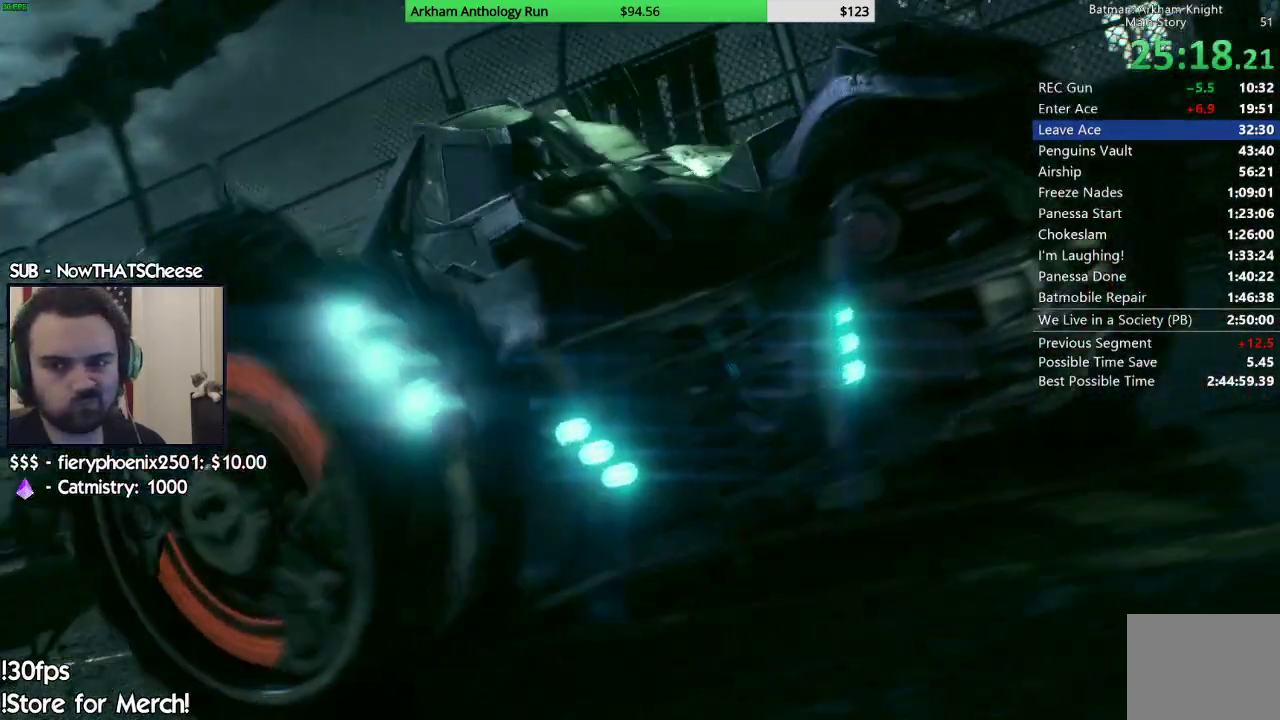
{"buttons": ["B"], "left_stick": "center", "right_stick": "center", "events": [[33, "B", "up"], [133, "B", "down"], [217, "B", "up"], [317, "B", "down"], [400, "B", "up"], [483, "B", "down"]]}
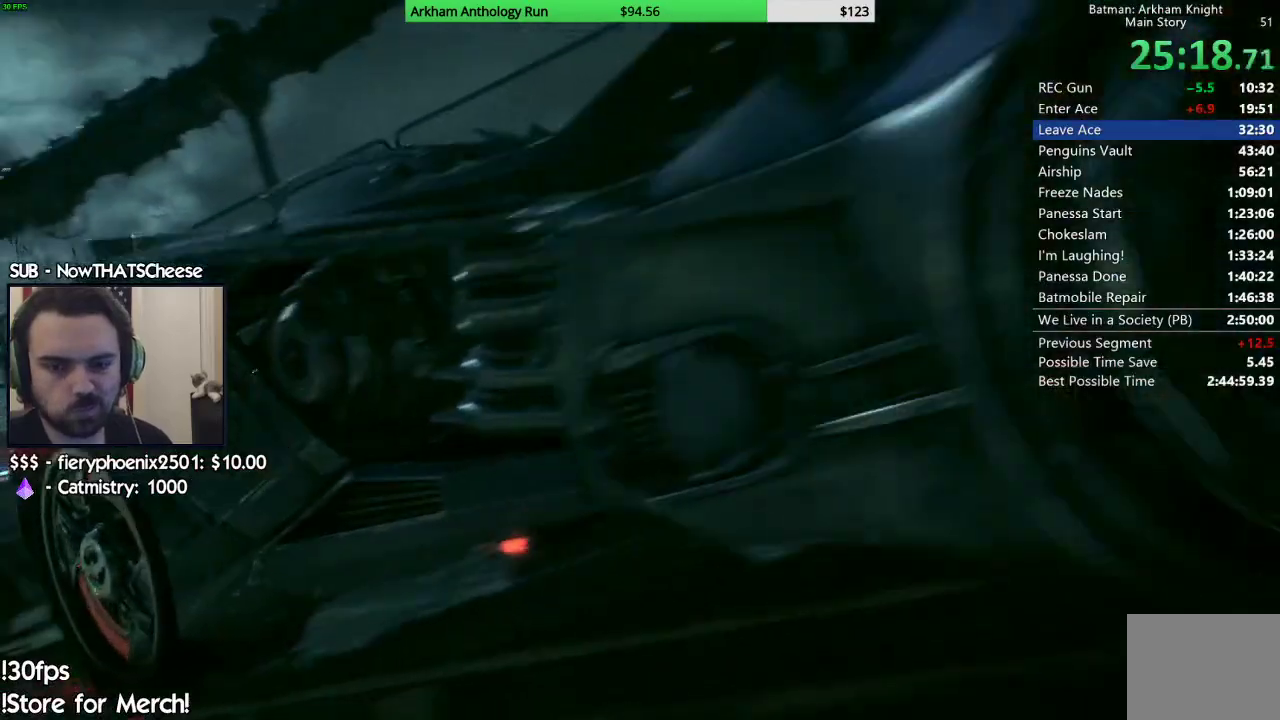
{"buttons": [], "left_stick": "center", "right_stick": "center", "events": [[100, "B", "up"], [183, "B", "down"], [300, "B", "up"], [367, "B", "down"], [433, "B", "up"]]}
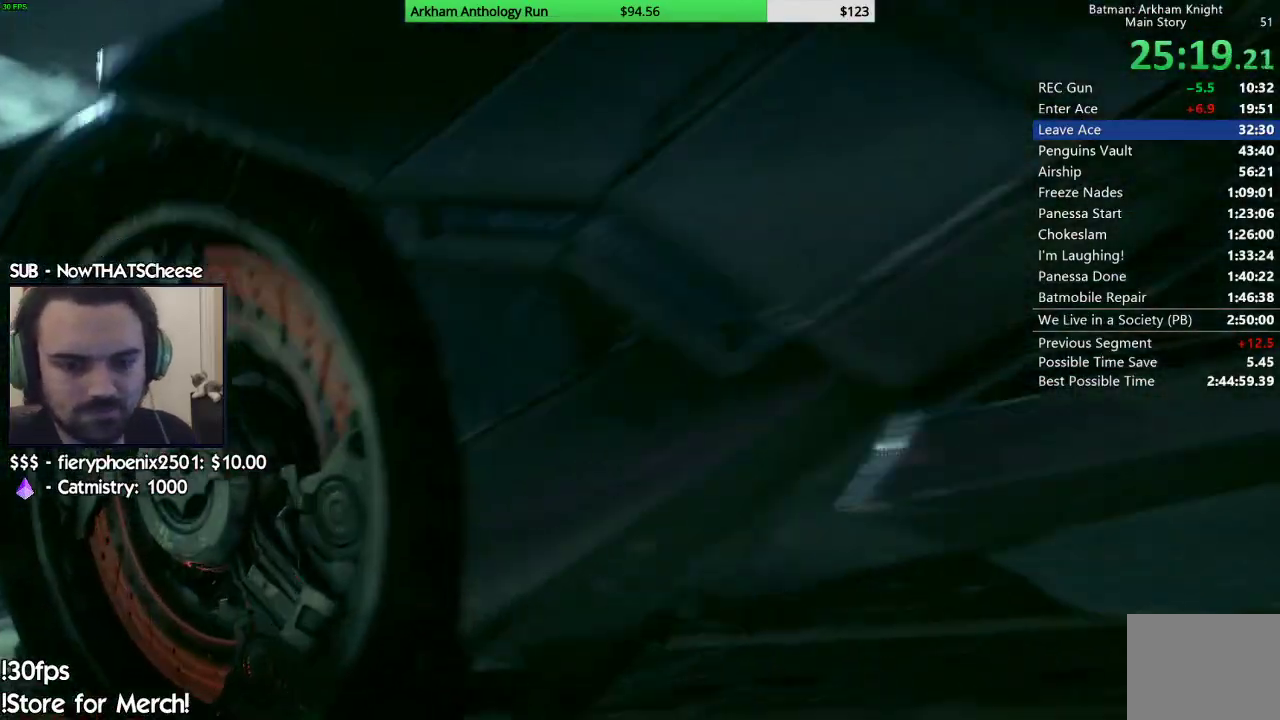
{"buttons": [], "left_stick": "center", "right_stick": "center", "events": [[33, "B", "down"], [117, "B", "up"]]}
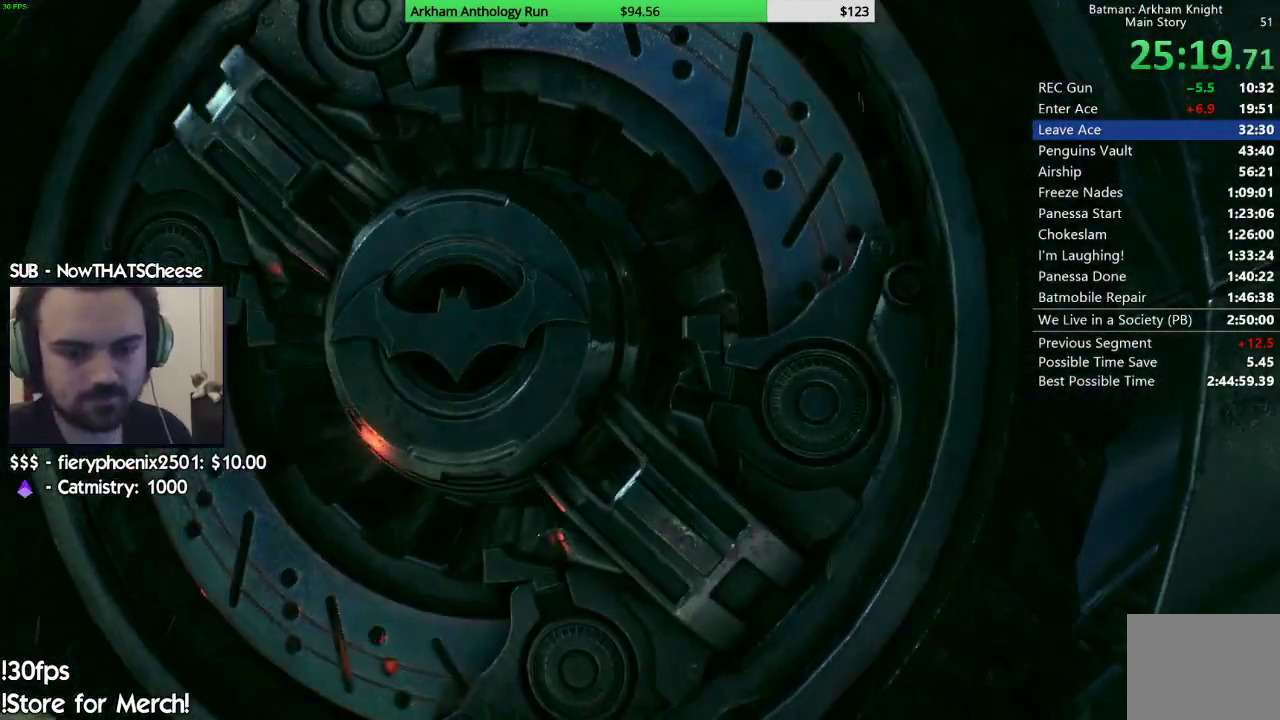
{"buttons": ["B"], "left_stick": "center", "right_stick": "center", "events": [[483, "B", "down"]]}
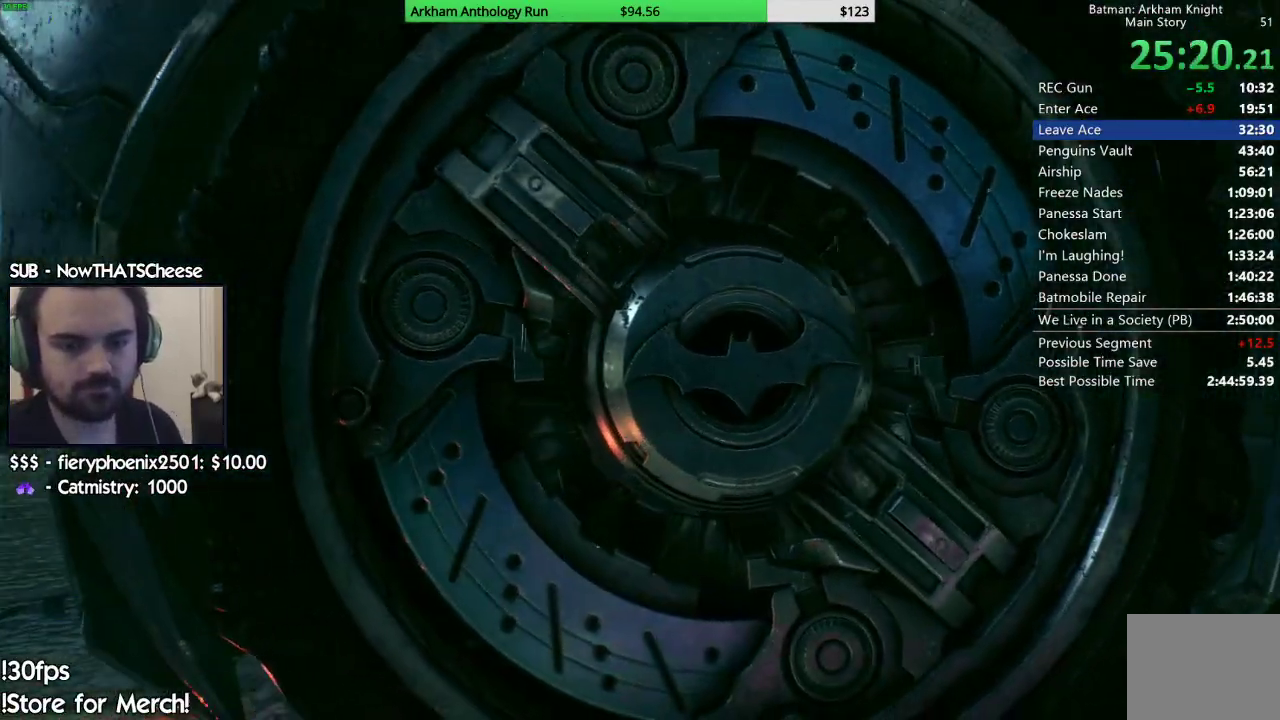
{"buttons": [], "left_stick": "center", "right_stick": "center", "events": [[117, "B", "up"], [317, "B", "down"], [417, "B", "up"]]}
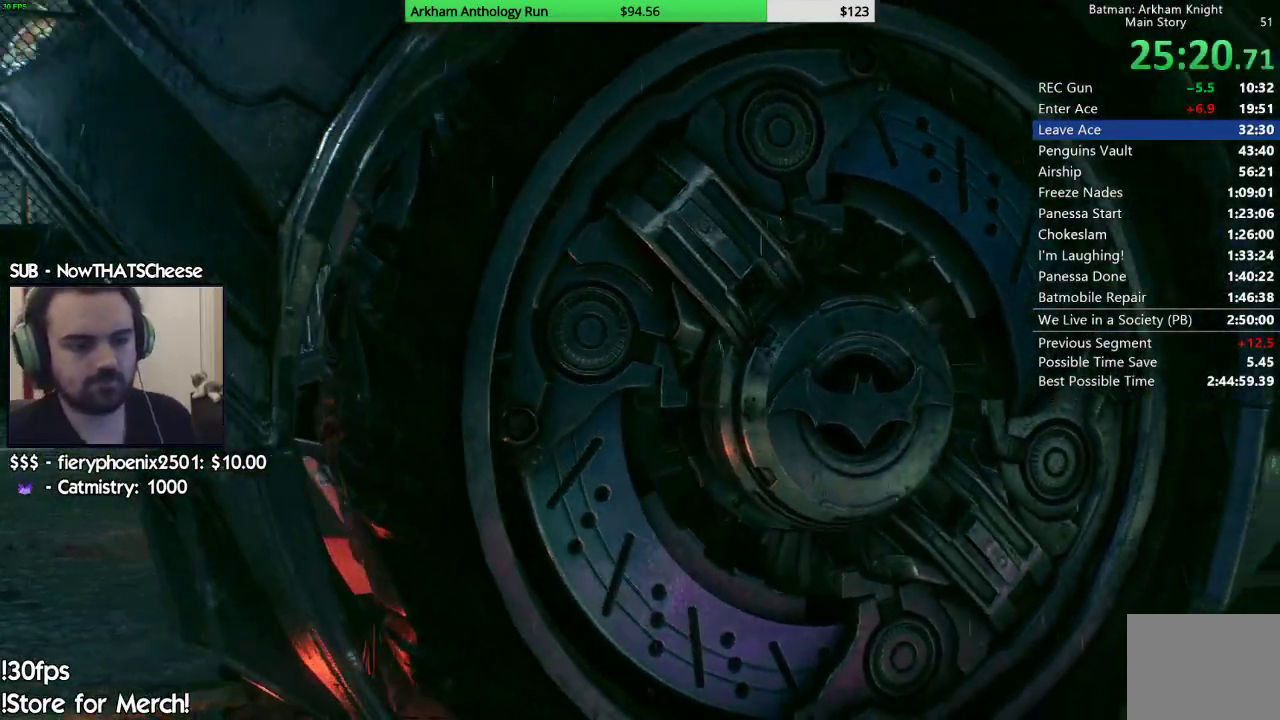
{"buttons": [], "left_stick": "center", "right_stick": "center", "events": []}
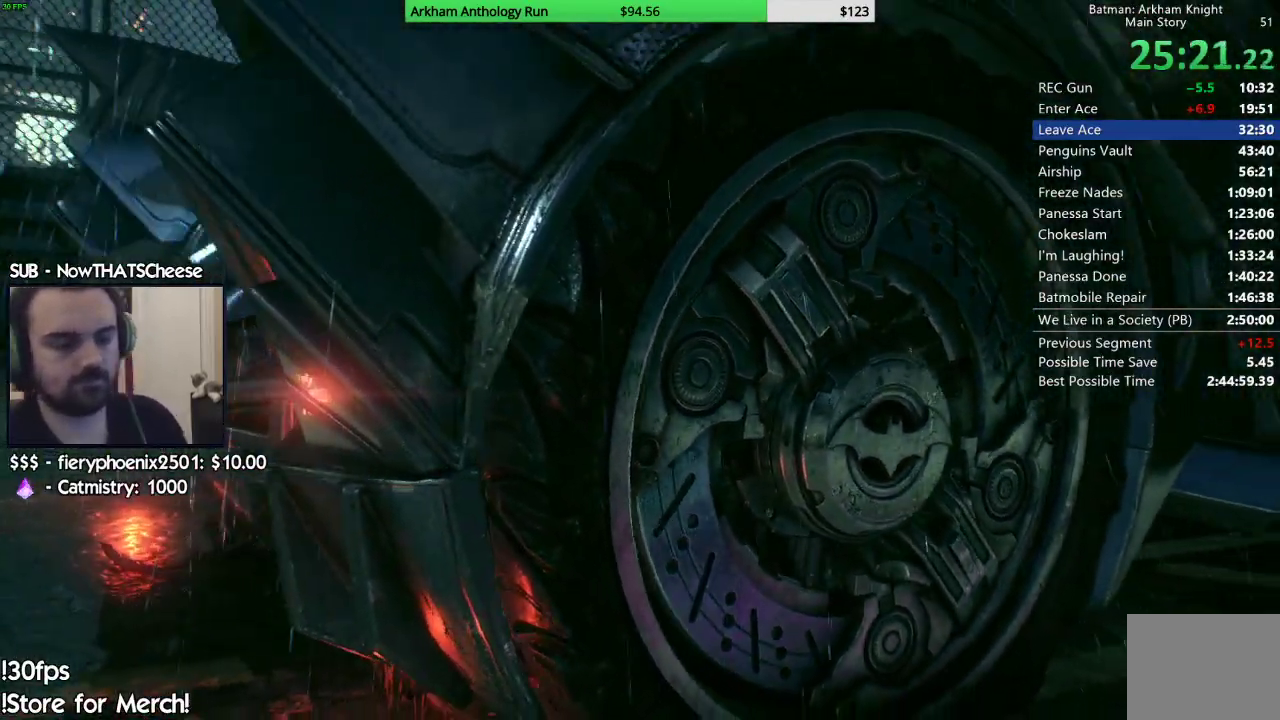
{"buttons": [], "left_stick": "center", "right_stick": "center", "events": []}
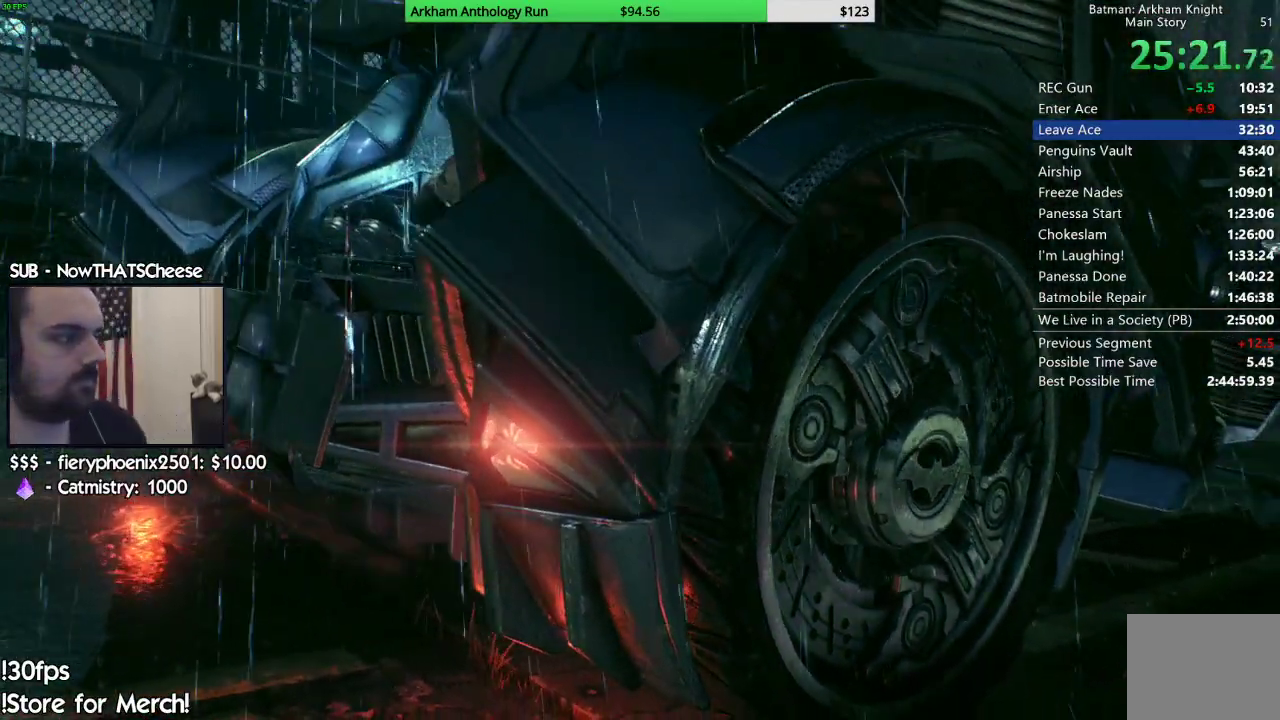
{"buttons": [], "left_stick": "center", "right_stick": "center", "events": [[217, "B", "down"], [333, "B", "up"], [417, "B", "down"], [500, "B", "up"]]}
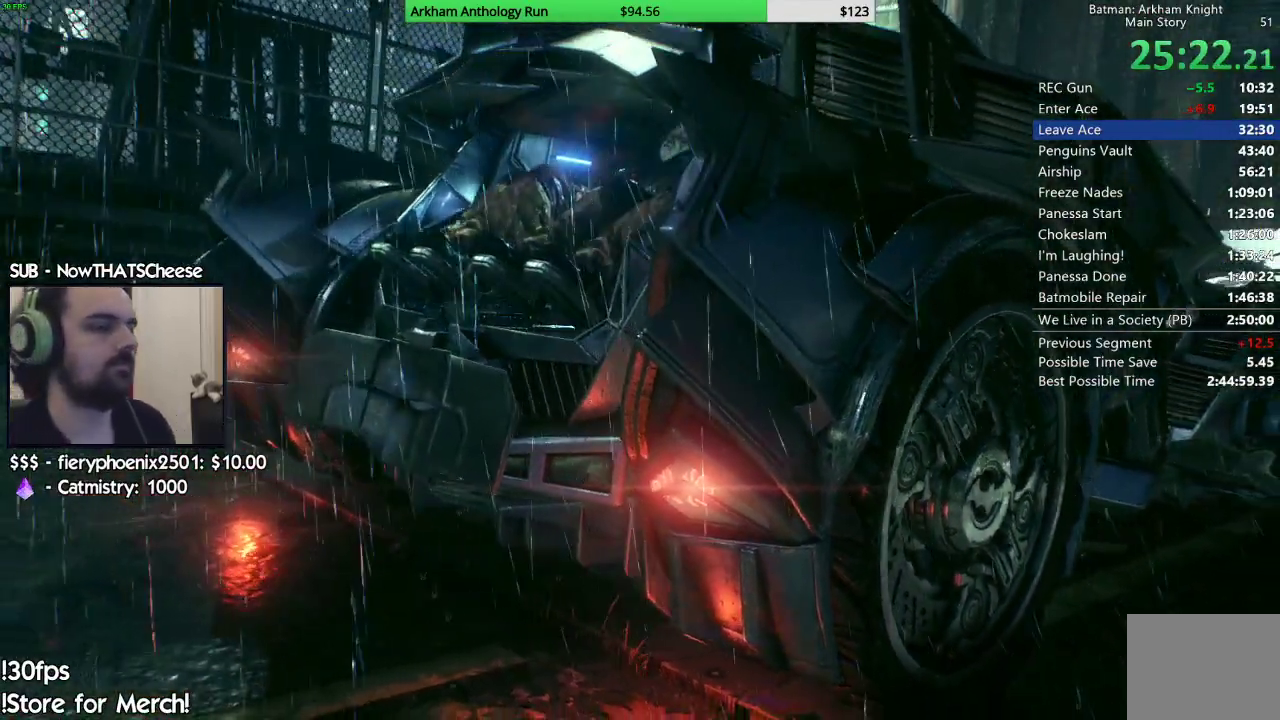
{"buttons": [], "left_stick": "center", "right_stick": "center", "events": [[67, "B", "down"], [167, "B", "up"]]}